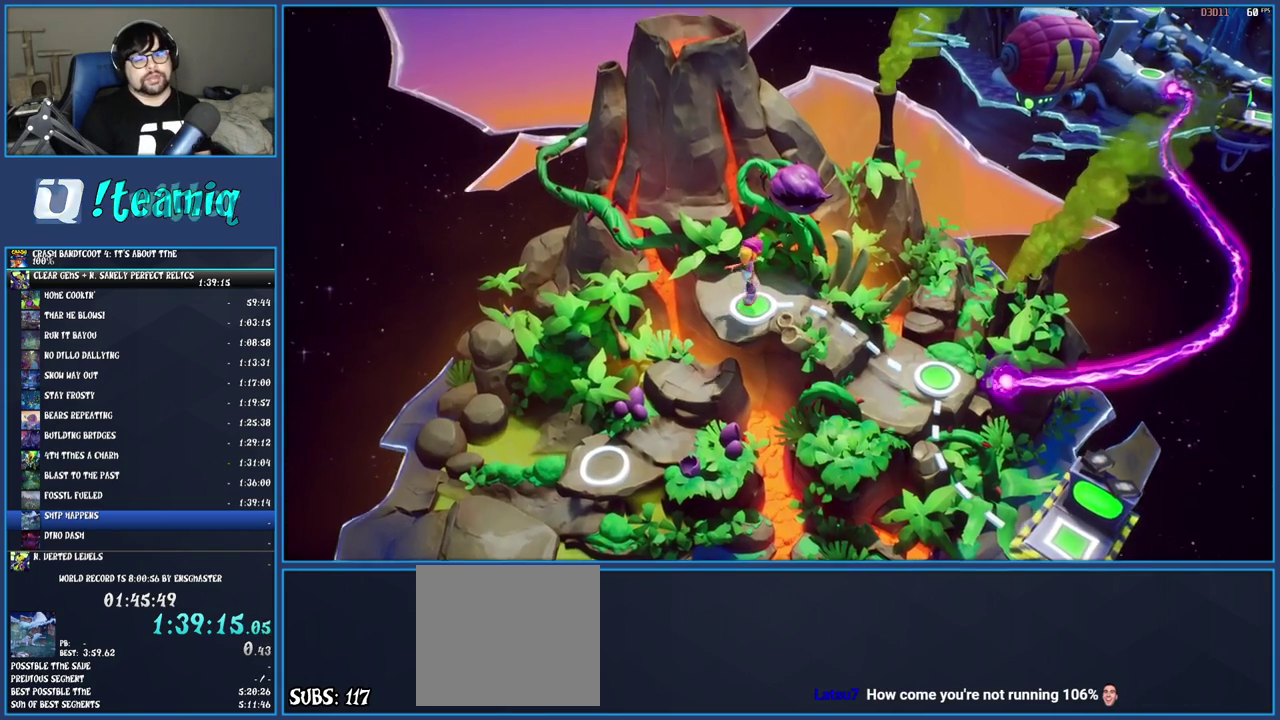
Gameplay with a controller (PlayStation layout); each line is a JSON object with the inputs held at the frame after it. "events" lists button and stick changes between this image and that frame as [ms after this image, input, new state], when the widget could be followed in between. Not read: L1 L3 R3.
{"buttons": ["CROSS"], "left_stick": "center", "right_stick": "center", "events": [[300, "CROSS", "down"], [400, "CROSS", "up"], [450, "CROSS", "down"]]}
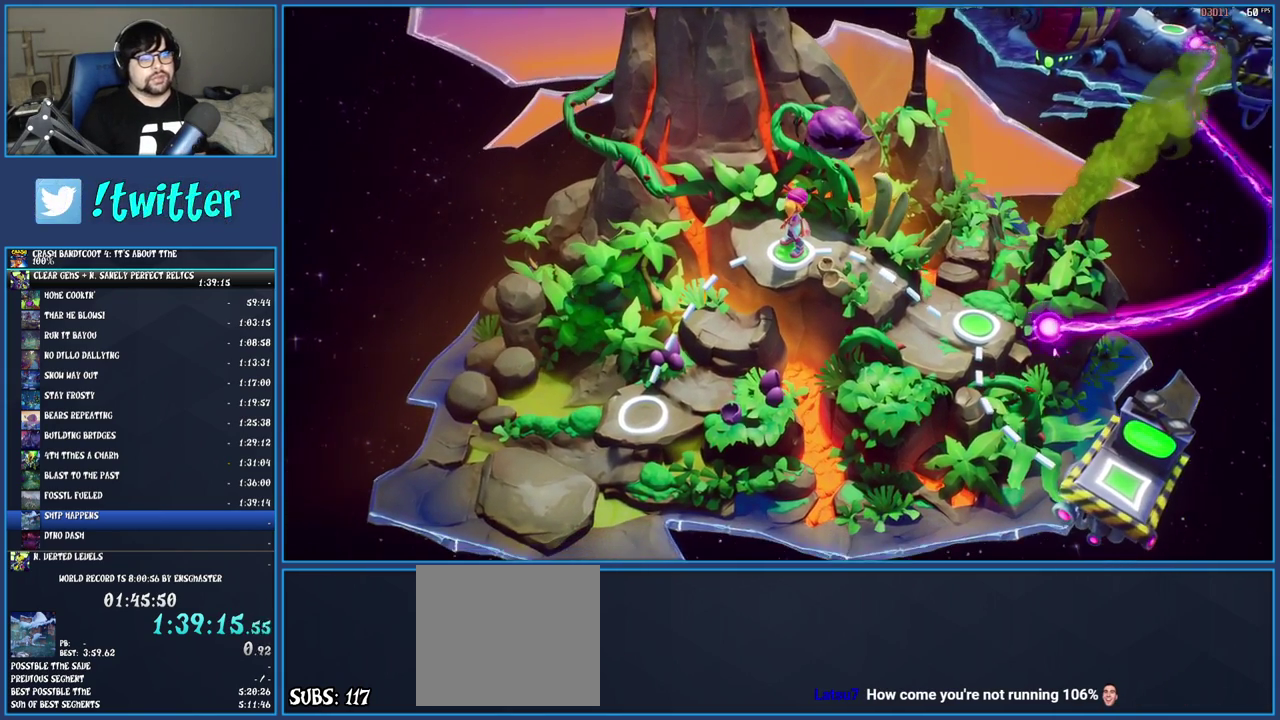
{"buttons": [], "left_stick": "center", "right_stick": "center", "events": [[67, "CROSS", "up"]]}
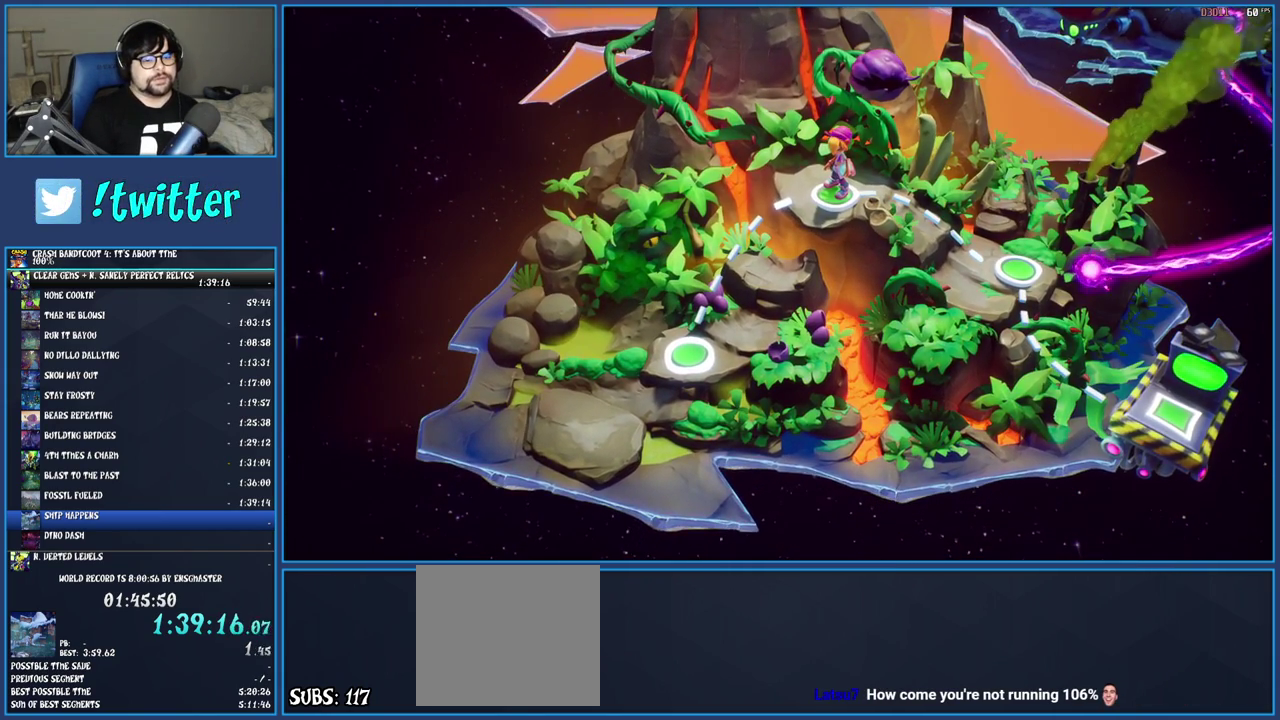
{"buttons": ["CROSS"], "left_stick": "center", "right_stick": "center", "events": [[133, "CROSS", "down"], [217, "CROSS", "up"], [300, "CROSS", "down"], [400, "CROSS", "up"], [467, "CROSS", "down"]]}
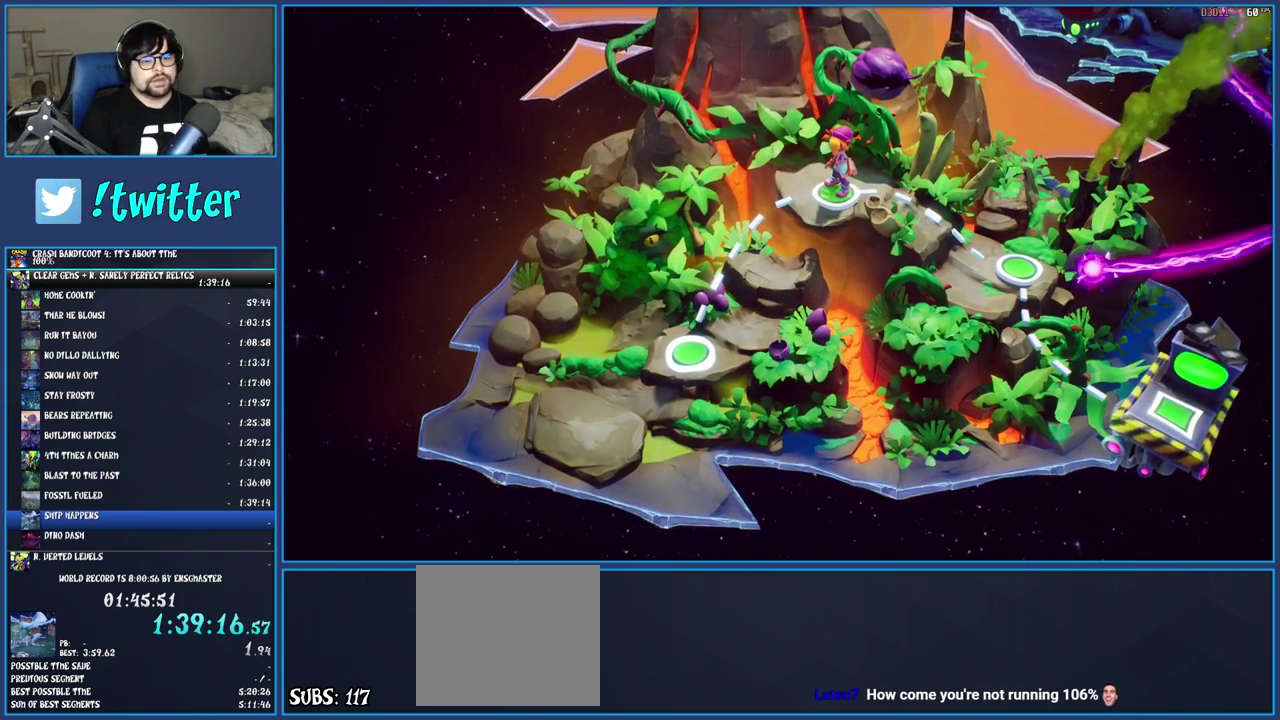
{"buttons": [], "left_stick": "center", "right_stick": "center", "events": [[67, "CROSS", "up"], [150, "CROSS", "down"], [250, "CROSS", "up"], [333, "CROSS", "down"], [450, "CROSS", "up"]]}
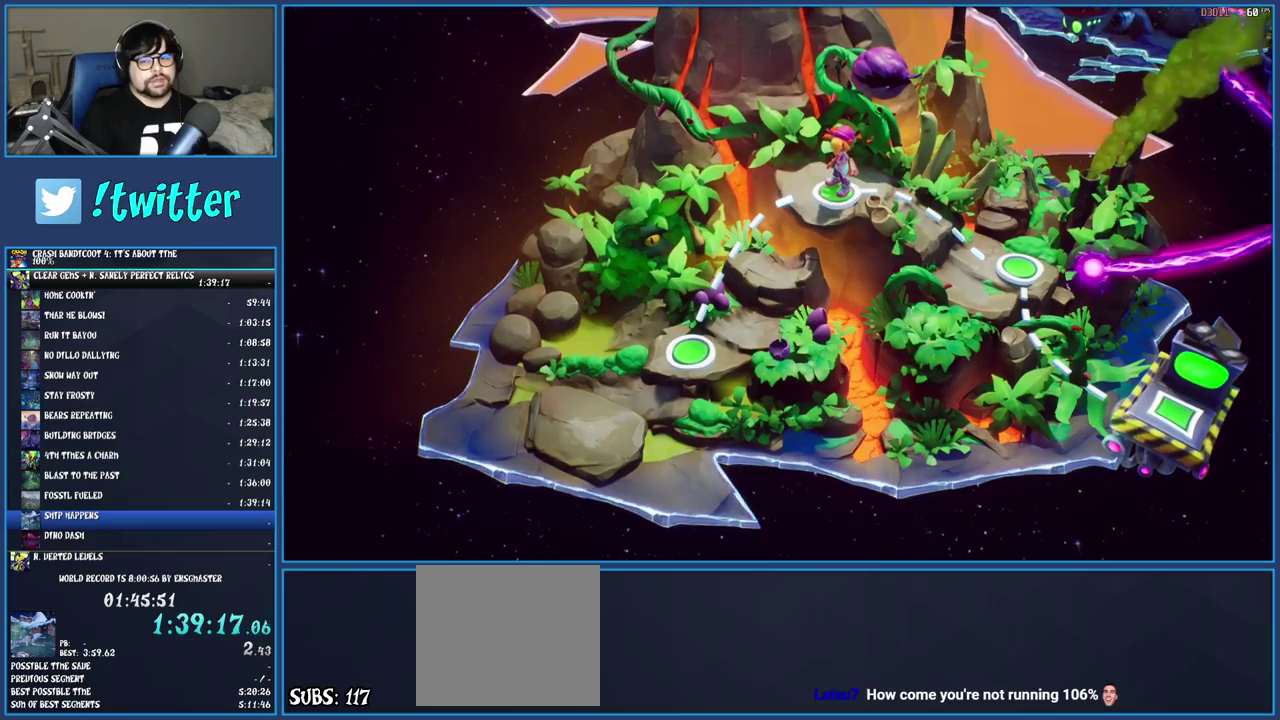
{"buttons": [], "left_stick": "center", "right_stick": "center", "events": [[33, "CROSS", "down"], [167, "CROSS", "up"], [300, "CROSS", "down"], [417, "CROSS", "up"]]}
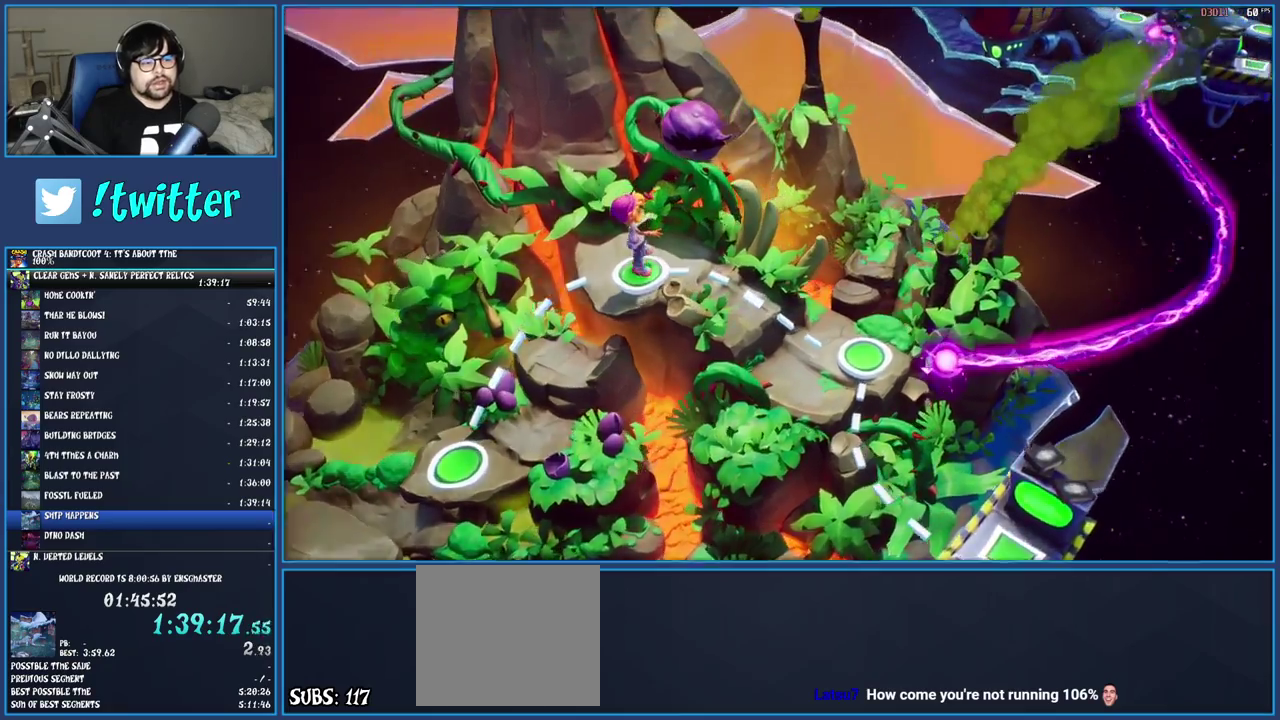
{"buttons": ["CROSS"], "left_stick": "center", "right_stick": "center", "events": [[50, "CROSS", "down"], [167, "CROSS", "up"], [250, "CROSS", "down"], [367, "CROSS", "up"], [433, "CROSS", "down"]]}
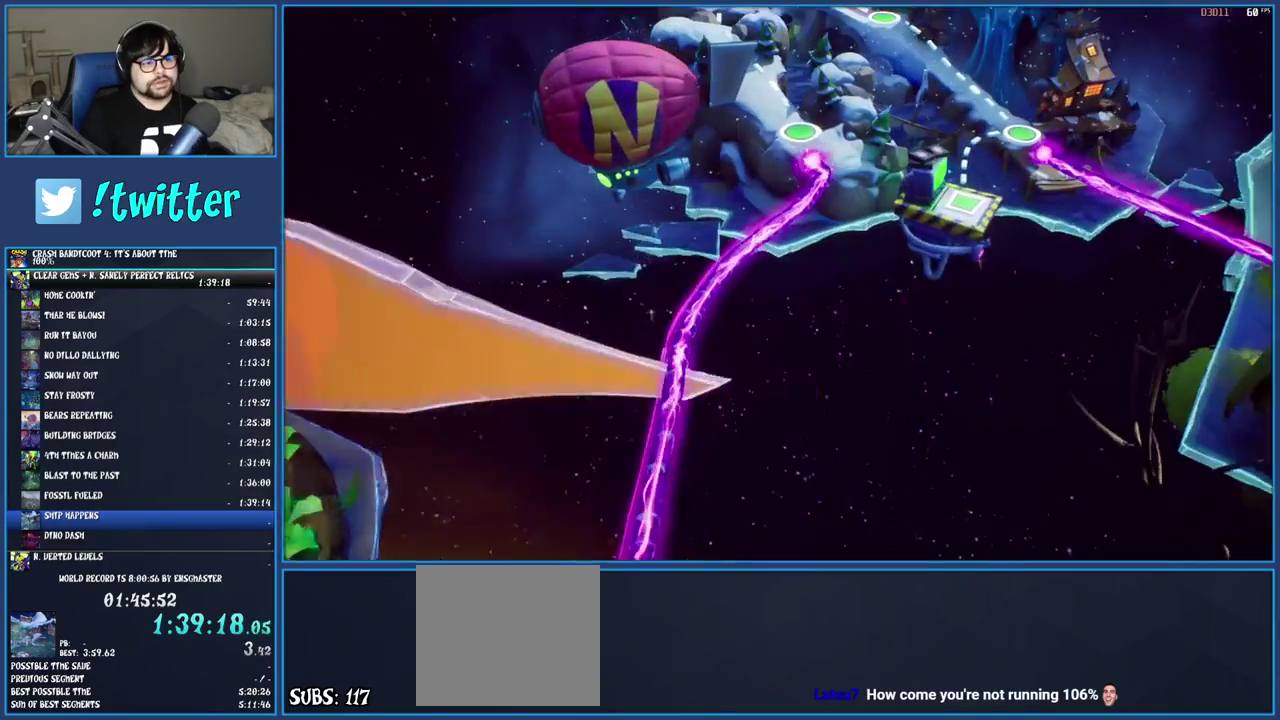
{"buttons": ["CROSS"], "left_stick": "center", "right_stick": "center", "events": [[50, "CROSS", "up"], [117, "CROSS", "down"], [217, "CROSS", "up"], [300, "CROSS", "down"], [417, "CROSS", "up"], [483, "CROSS", "down"]]}
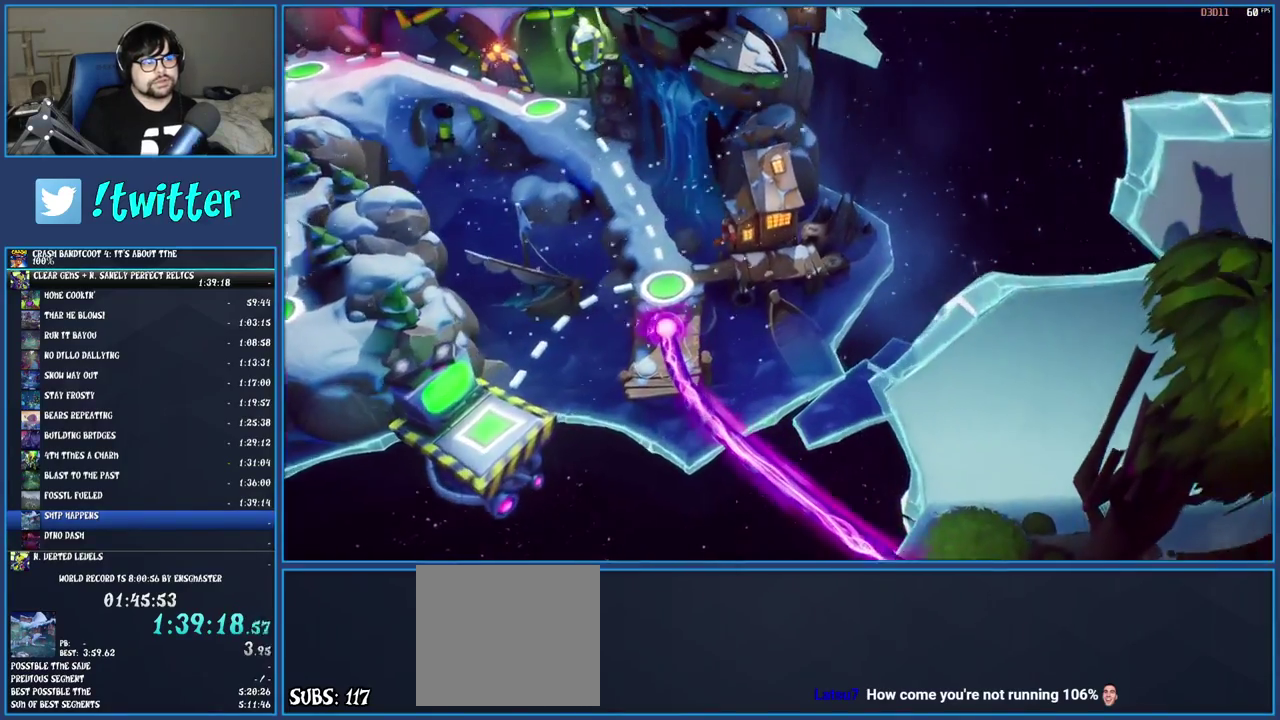
{"buttons": [], "left_stick": "center", "right_stick": "center", "events": [[83, "CROSS", "up"], [167, "CROSS", "down"], [283, "CROSS", "up"], [350, "CROSS", "down"], [467, "CROSS", "up"]]}
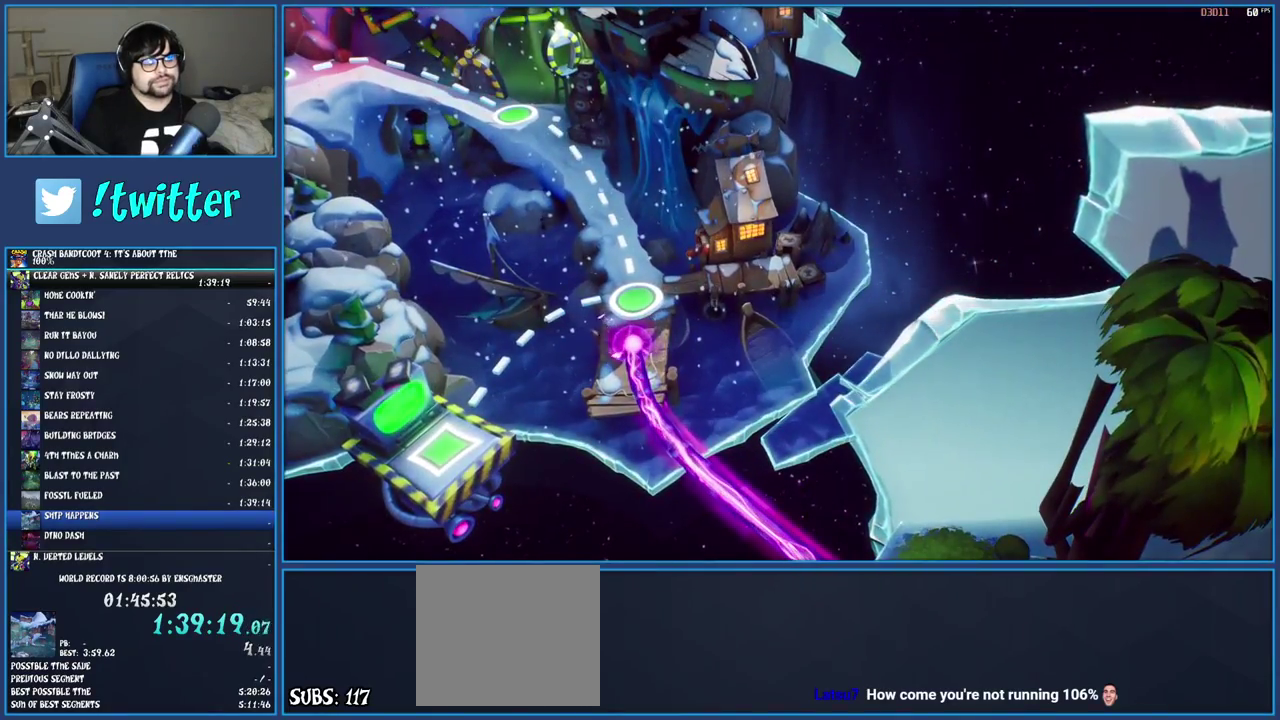
{"buttons": ["CROSS"], "left_stick": "center", "right_stick": "center", "events": [[33, "CROSS", "down"], [167, "CROSS", "up"], [217, "CROSS", "down"], [350, "CROSS", "up"], [400, "CROSS", "down"]]}
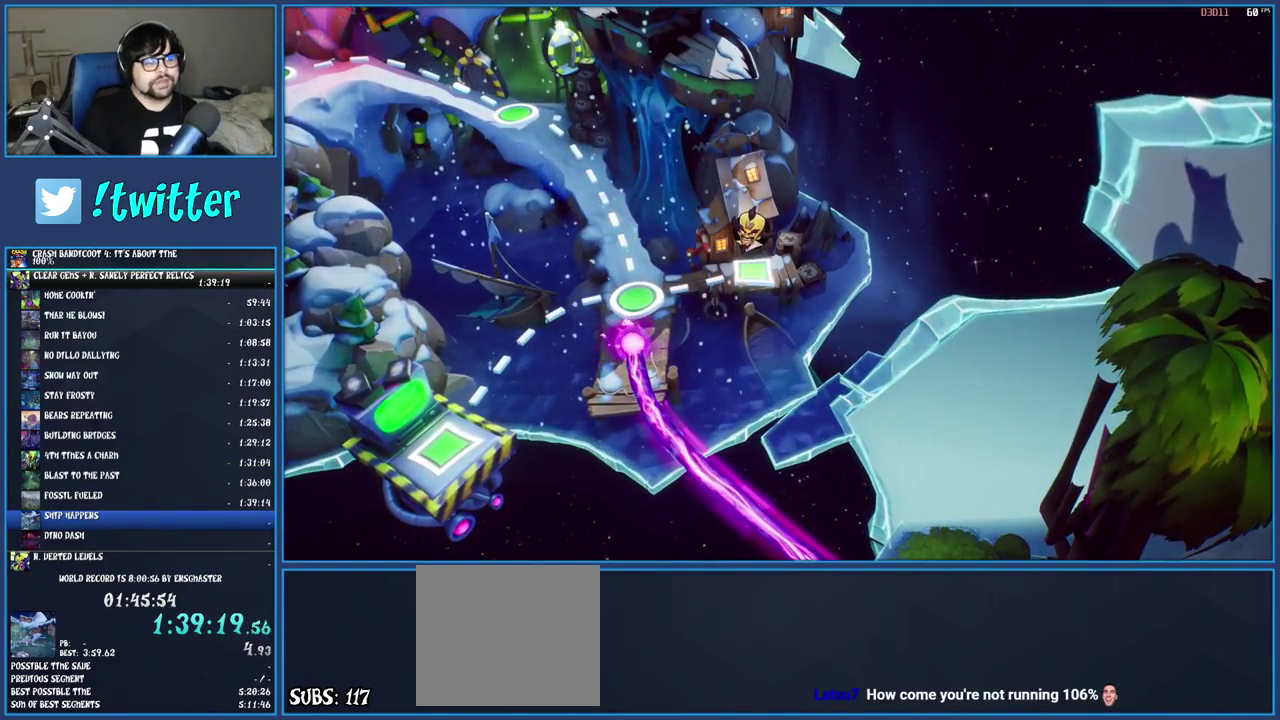
{"buttons": ["CROSS"], "left_stick": "center", "right_stick": "center", "events": [[33, "CROSS", "up"], [83, "CROSS", "down"], [200, "CROSS", "up"], [267, "CROSS", "down"], [367, "CROSS", "up"], [433, "CROSS", "down"]]}
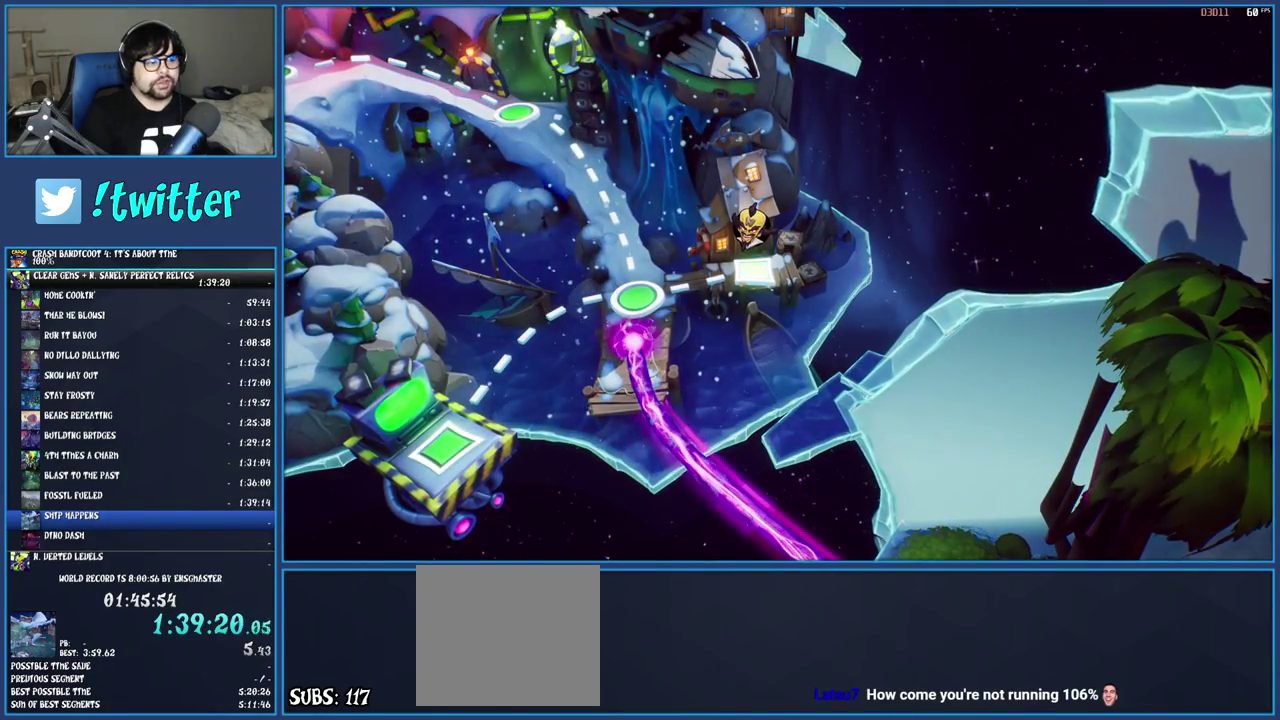
{"buttons": ["CROSS"], "left_stick": "center", "right_stick": "center", "events": [[17, "CROSS", "up"], [100, "CROSS", "down"], [183, "CROSS", "up"], [250, "CROSS", "down"], [350, "CROSS", "up"], [433, "CROSS", "down"]]}
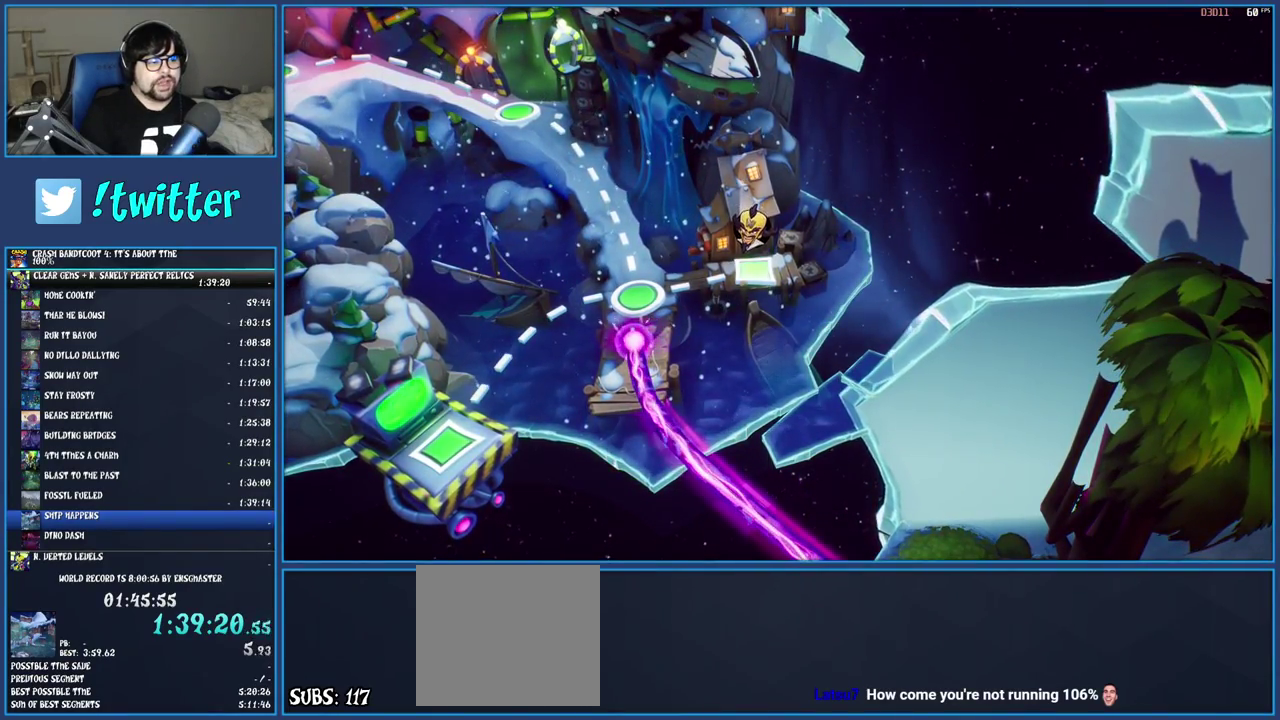
{"buttons": ["CROSS"], "left_stick": "center", "right_stick": "center", "events": [[33, "CROSS", "up"], [100, "CROSS", "down"], [200, "CROSS", "up"], [283, "CROSS", "down"], [367, "CROSS", "up"], [433, "CROSS", "down"]]}
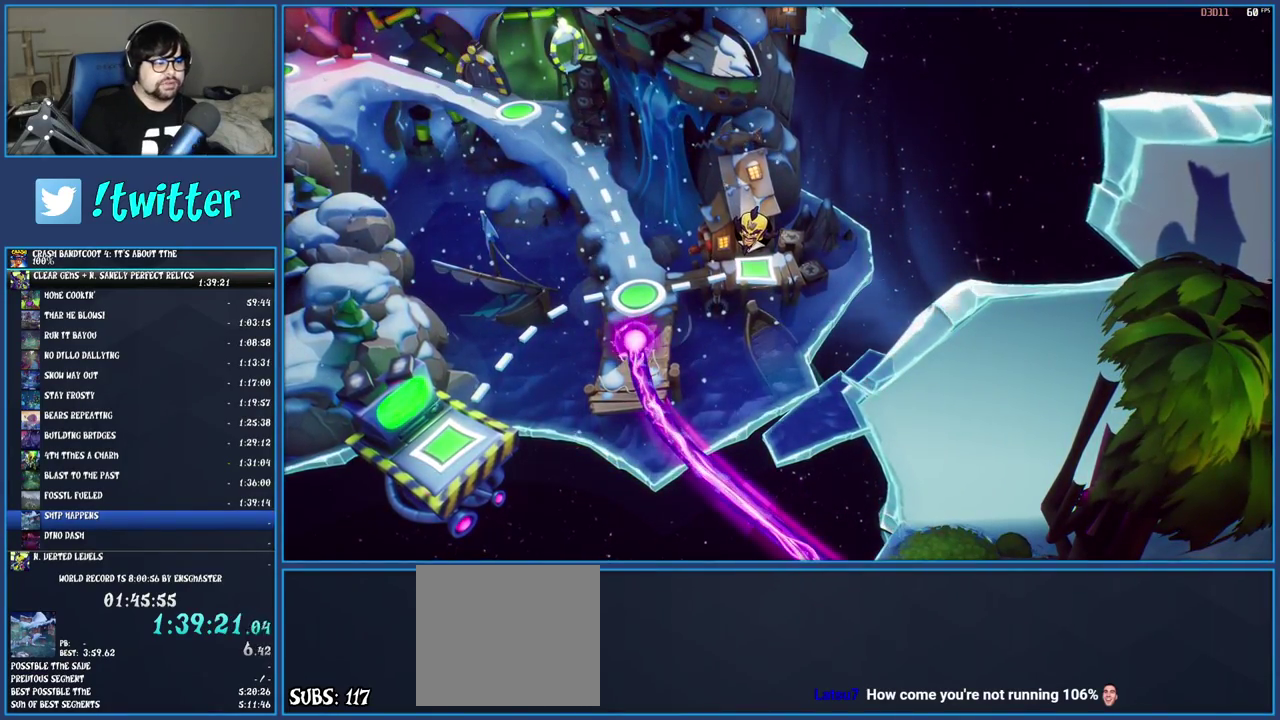
{"buttons": [], "left_stick": "center", "right_stick": "center", "events": [[33, "CROSS", "up"], [83, "CROSS", "down"], [167, "CROSS", "up"], [233, "CROSS", "down"], [333, "CROSS", "up"], [400, "CROSS", "down"], [500, "CROSS", "up"]]}
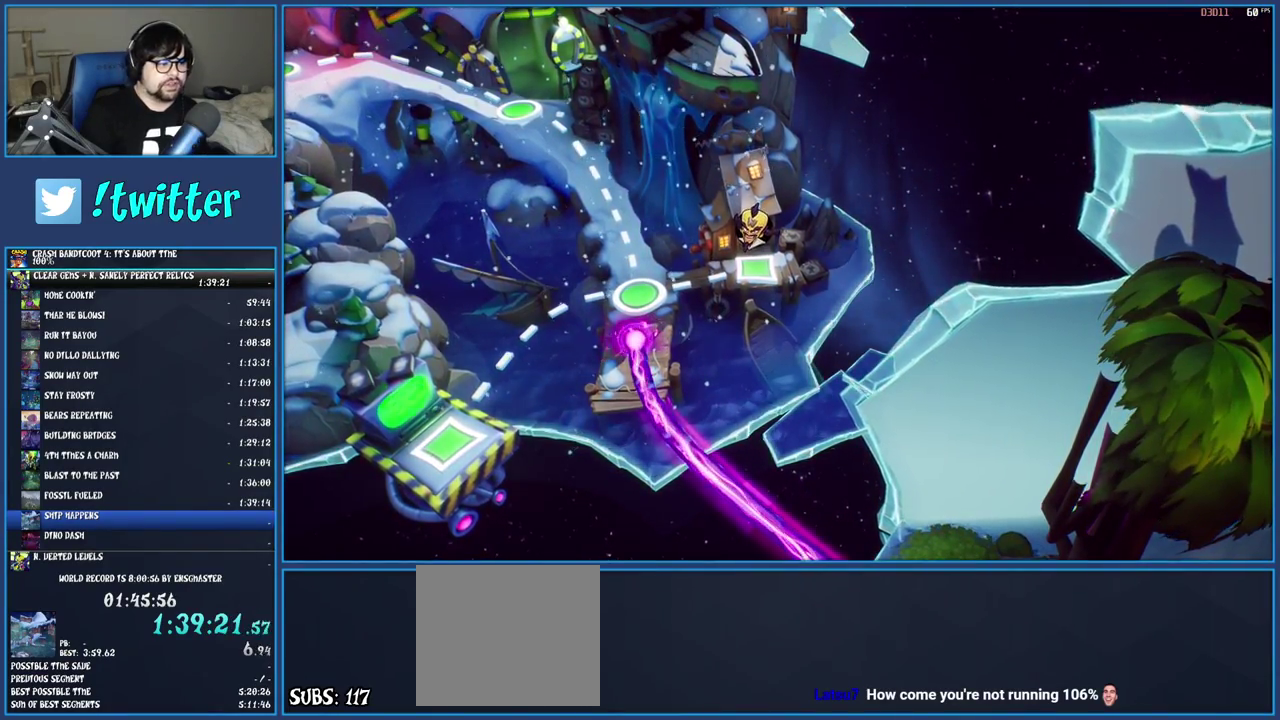
{"buttons": [], "left_stick": "center", "right_stick": "center", "events": [[50, "CROSS", "down"], [150, "CROSS", "up"], [200, "CROSS", "down"], [283, "CROSS", "up"]]}
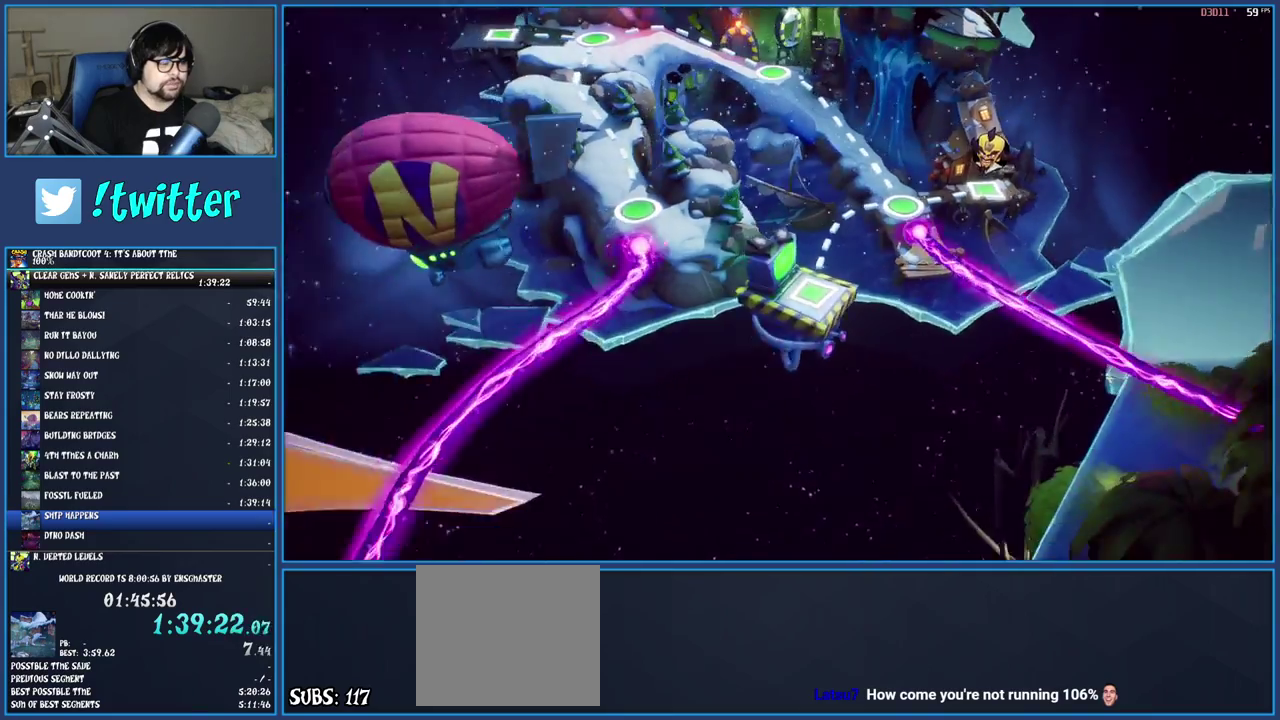
{"buttons": [], "left_stick": "center", "right_stick": "center", "events": []}
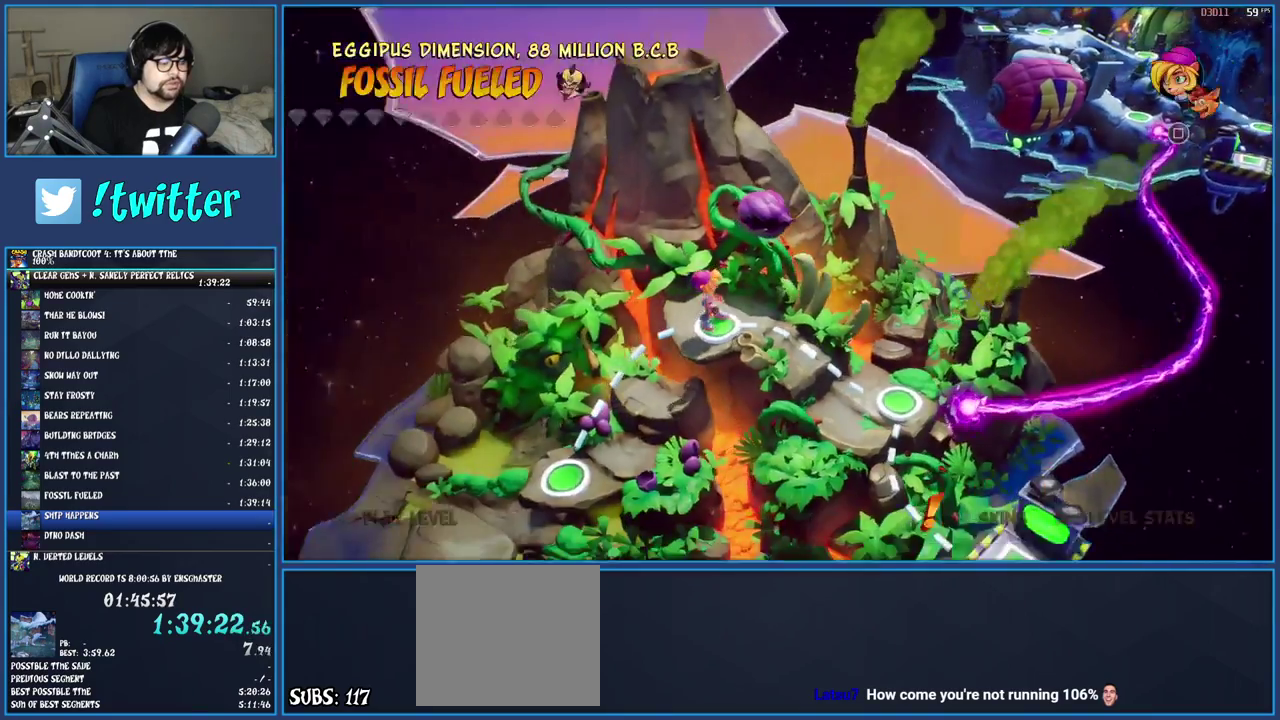
{"buttons": ["DPAD_LEFT"], "left_stick": "center", "right_stick": "center", "events": [[100, "TOUCHPAD", "down"], [183, "TOUCHPAD", "up"], [417, "DPAD_LEFT", "down"]]}
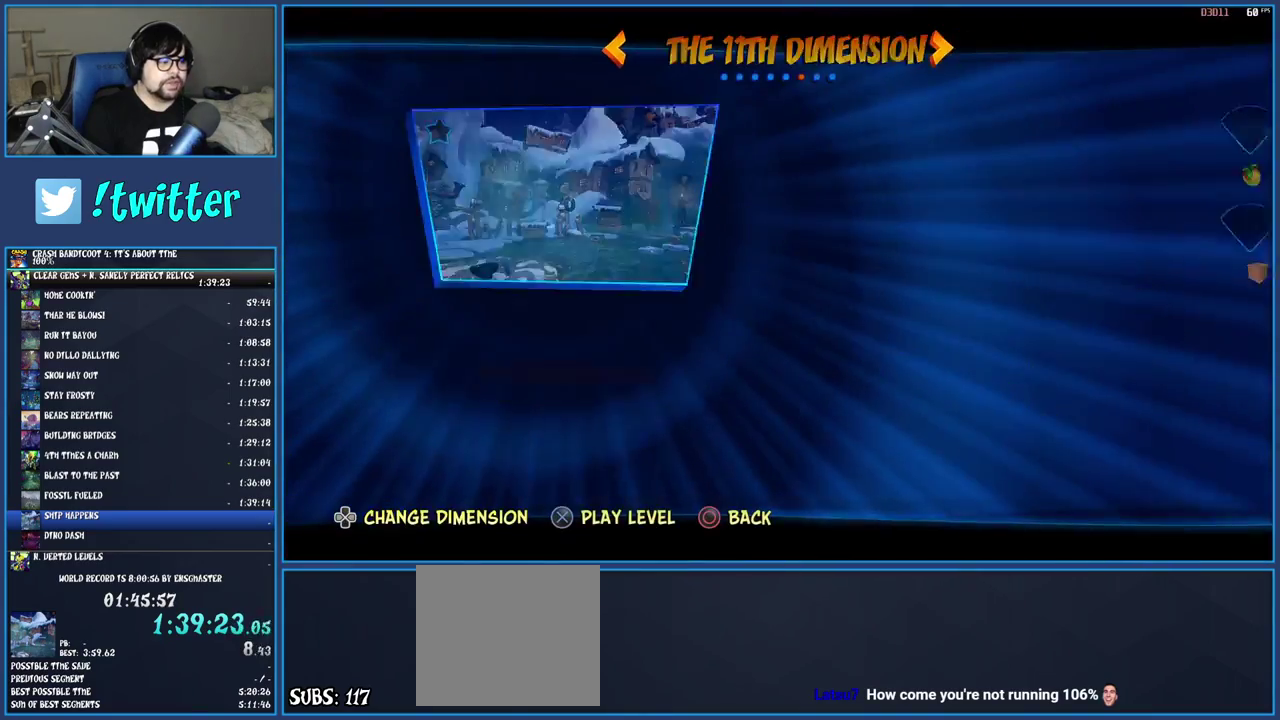
{"buttons": [], "left_stick": "center", "right_stick": "center", "events": [[33, "DPAD_LEFT", "up"]]}
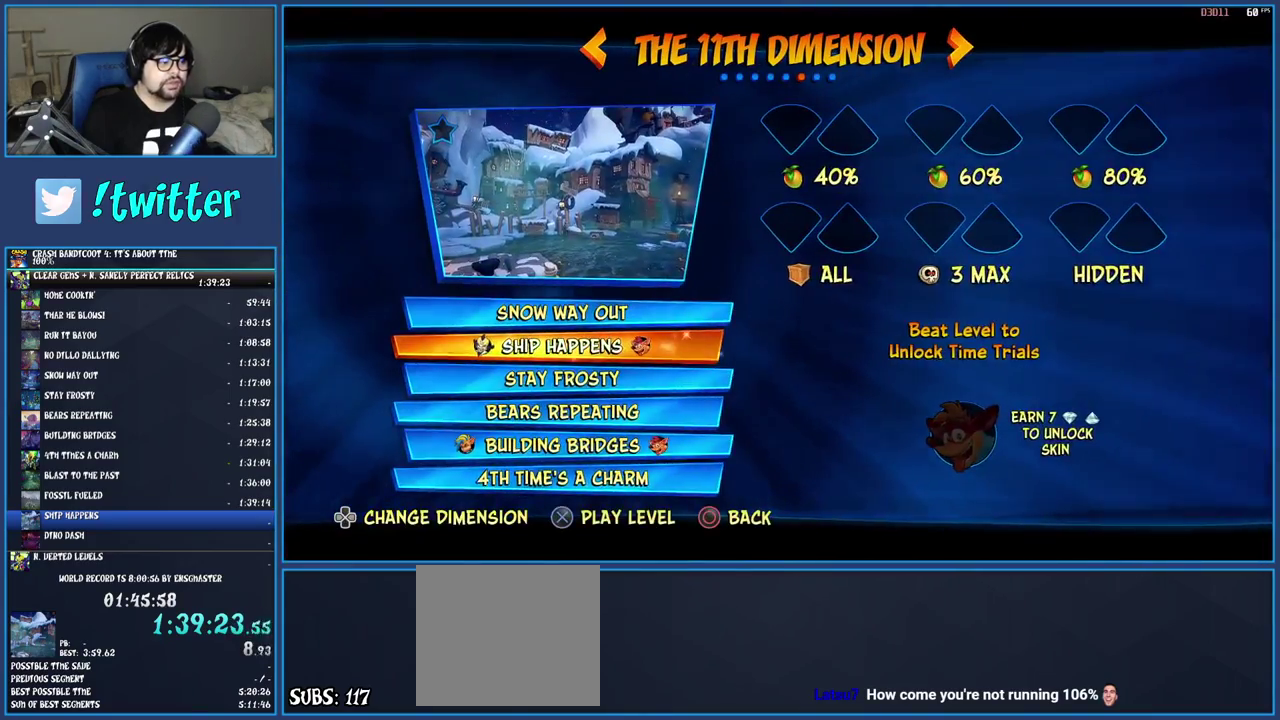
{"buttons": ["CROSS"], "left_stick": "center", "right_stick": "center", "events": [[317, "CROSS", "down"], [383, "CROSS", "up"], [483, "CROSS", "down"]]}
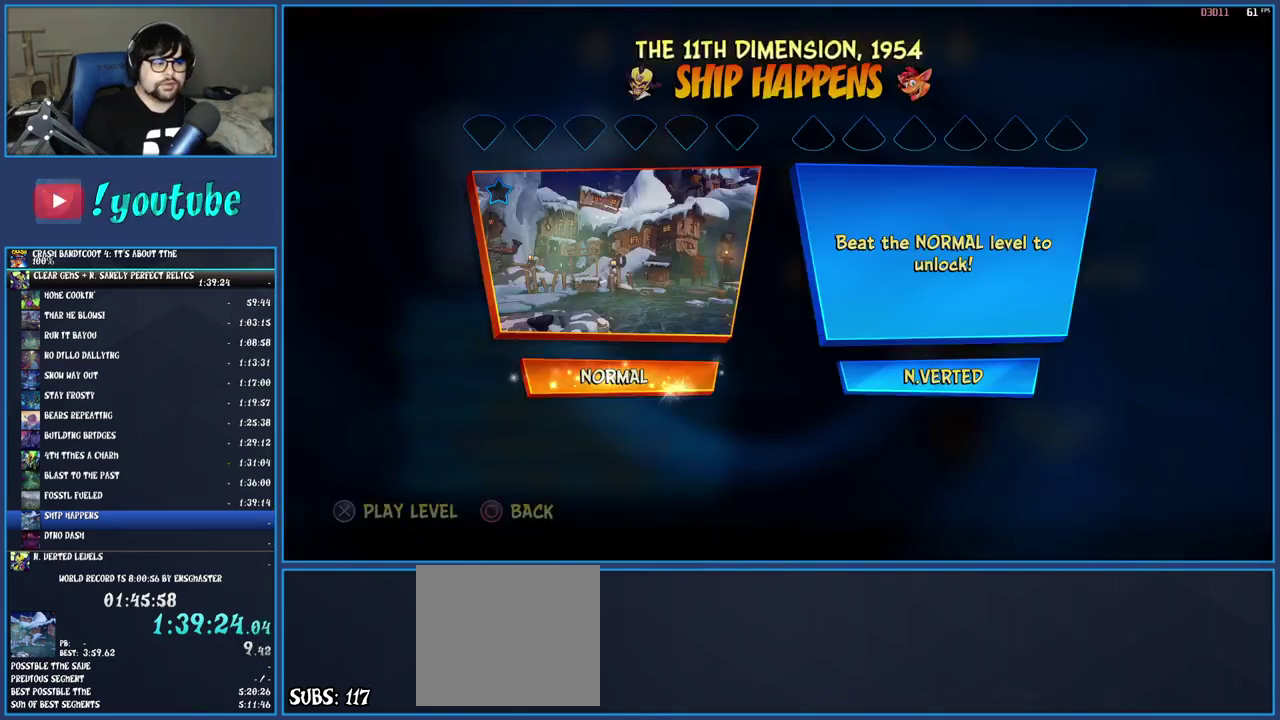
{"buttons": ["TRIANGLE"], "left_stick": "center", "right_stick": "center", "events": [[50, "CROSS", "up"], [100, "CROSS", "down"], [183, "CROSS", "up"], [317, "TRIANGLE", "down"], [433, "TRIANGLE", "up"], [500, "TRIANGLE", "down"]]}
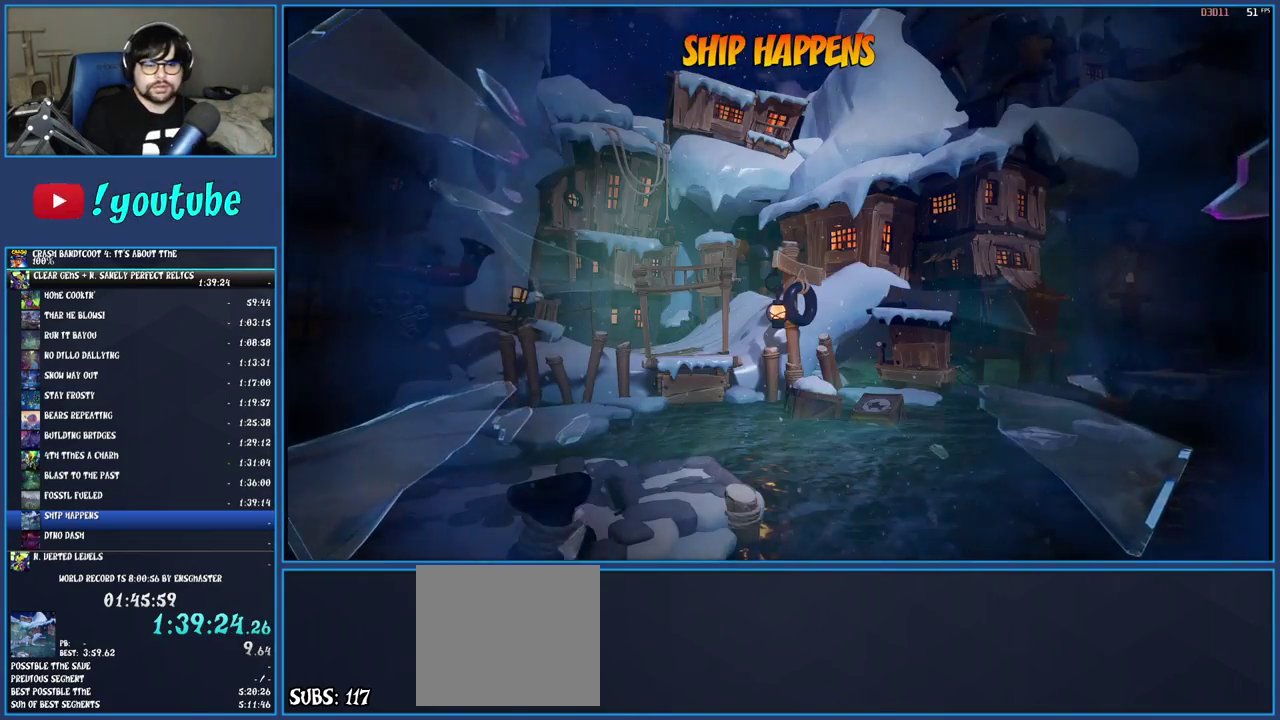
{"buttons": ["TRIANGLE"], "left_stick": "center", "right_stick": "center", "events": [[100, "TRIANGLE", "up"], [167, "TRIANGLE", "down"], [267, "TRIANGLE", "up"], [333, "TRIANGLE", "down"], [433, "TRIANGLE", "up"], [500, "TRIANGLE", "down"]]}
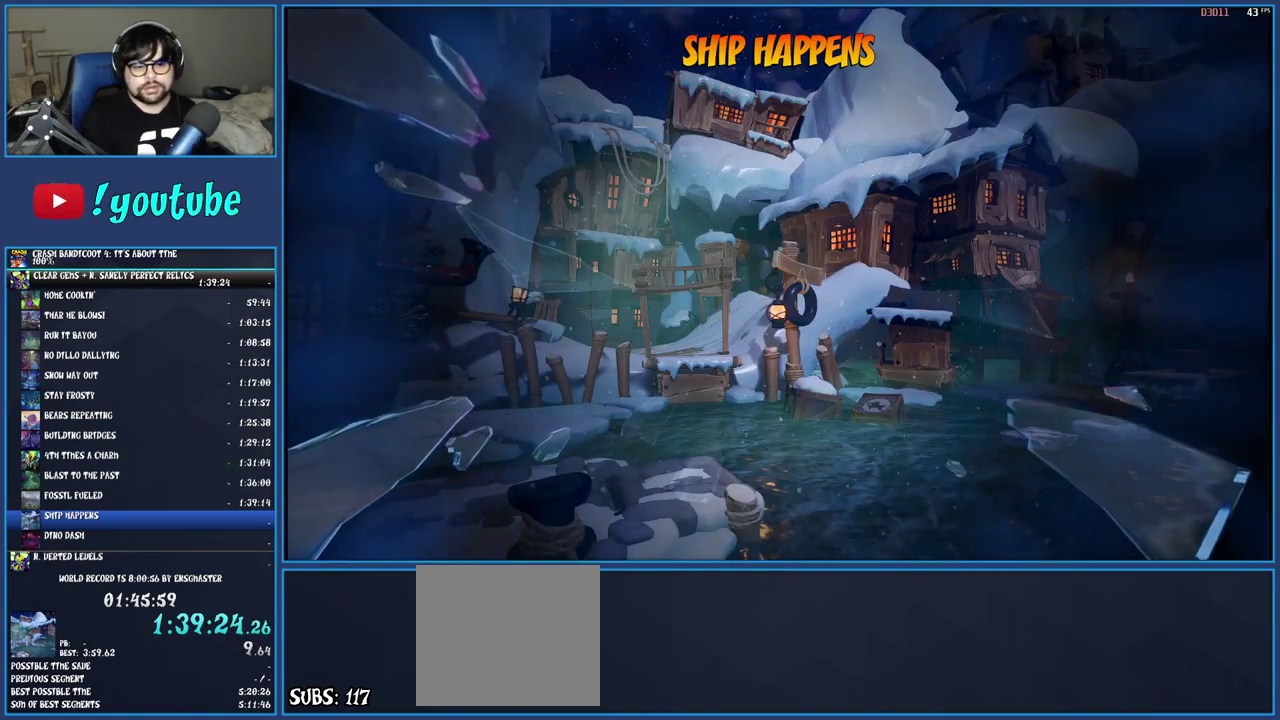
{"buttons": ["TRIANGLE"], "left_stick": "center", "right_stick": "center", "events": [[117, "TRIANGLE", "up"], [183, "TRIANGLE", "down"], [283, "TRIANGLE", "up"], [350, "TRIANGLE", "down"], [450, "TRIANGLE", "up"], [500, "TRIANGLE", "down"]]}
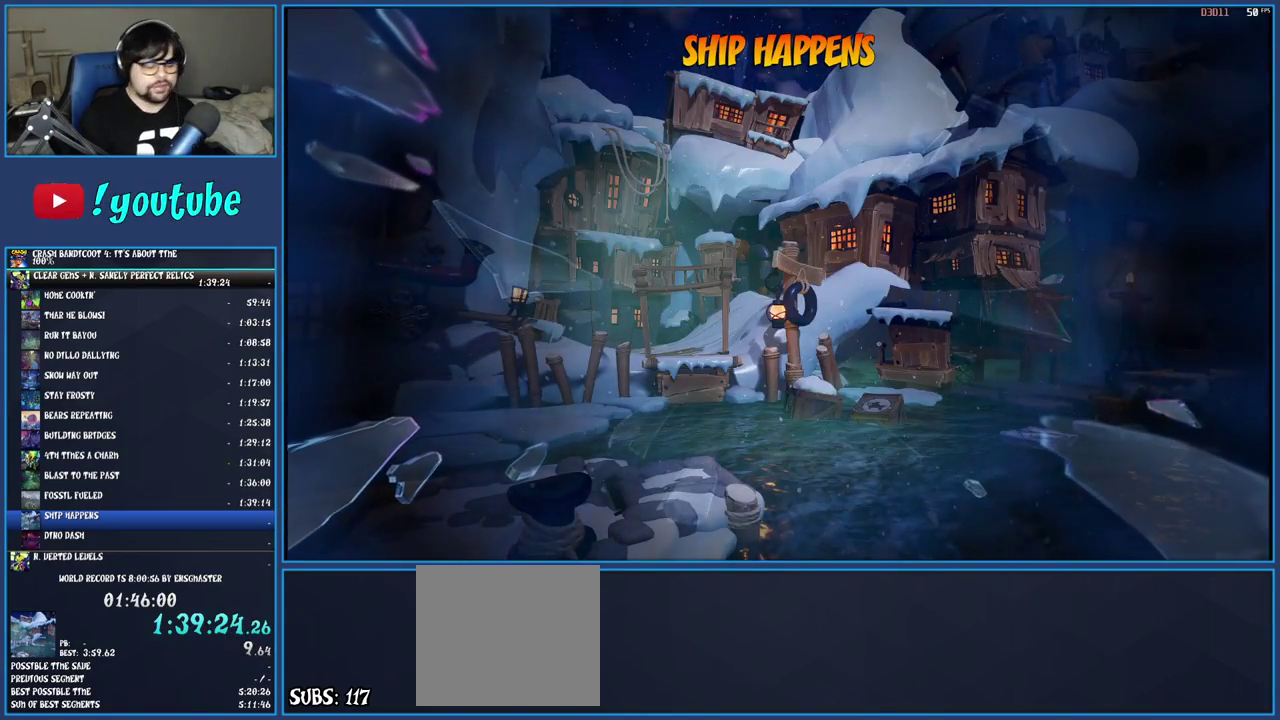
{"buttons": ["TRIANGLE"], "left_stick": "center", "right_stick": "center", "events": [[117, "TRIANGLE", "up"], [167, "TRIANGLE", "down"], [300, "TRIANGLE", "up"], [467, "TRIANGLE", "down"]]}
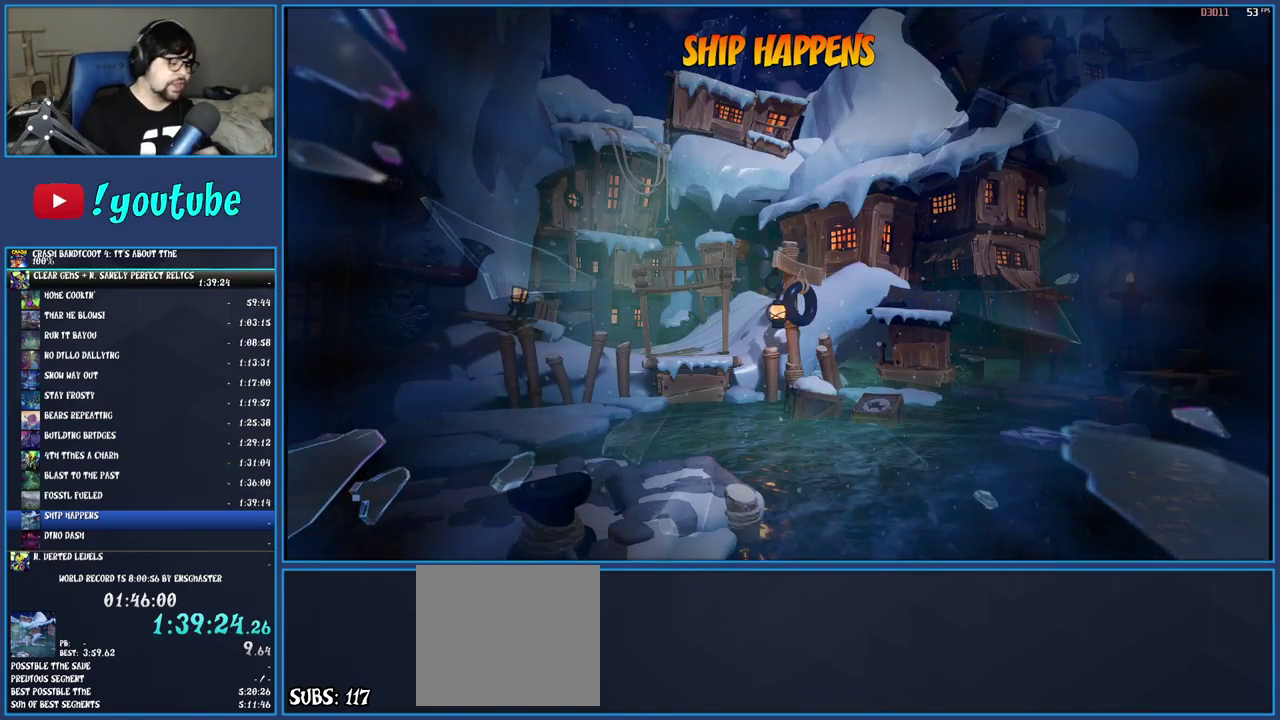
{"buttons": [], "left_stick": "center", "right_stick": "center", "events": [[50, "TRIANGLE", "up"], [117, "TRIANGLE", "down"], [200, "TRIANGLE", "up"], [267, "TRIANGLE", "down"], [367, "TRIANGLE", "up"]]}
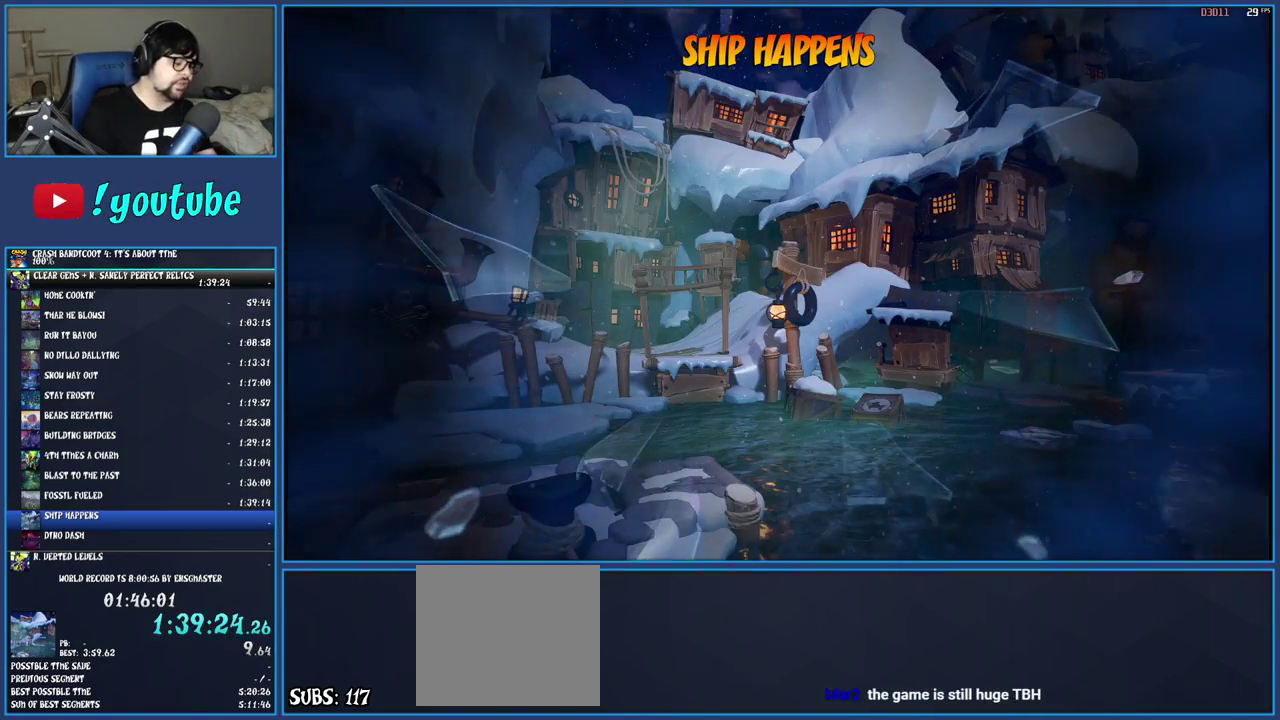
{"buttons": [], "left_stick": "center", "right_stick": "center", "events": [[50, "TRIANGLE", "down"], [150, "TRIANGLE", "up"], [217, "TRIANGLE", "down"], [317, "TRIANGLE", "up"], [383, "TRIANGLE", "down"], [500, "TRIANGLE", "up"]]}
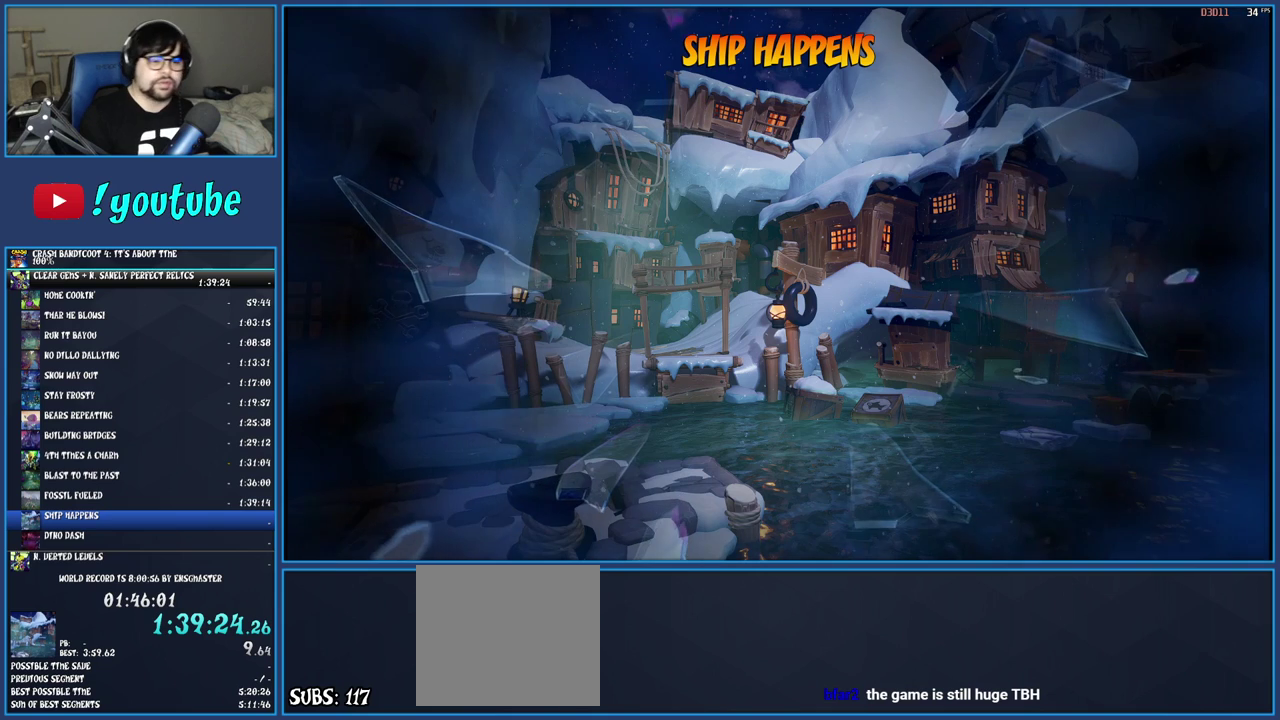
{"buttons": [], "left_stick": "center", "right_stick": "center", "events": [[67, "TRIANGLE", "down"], [150, "TRIANGLE", "up"], [233, "TRIANGLE", "down"], [333, "TRIANGLE", "up"], [400, "TRIANGLE", "down"], [500, "TRIANGLE", "up"]]}
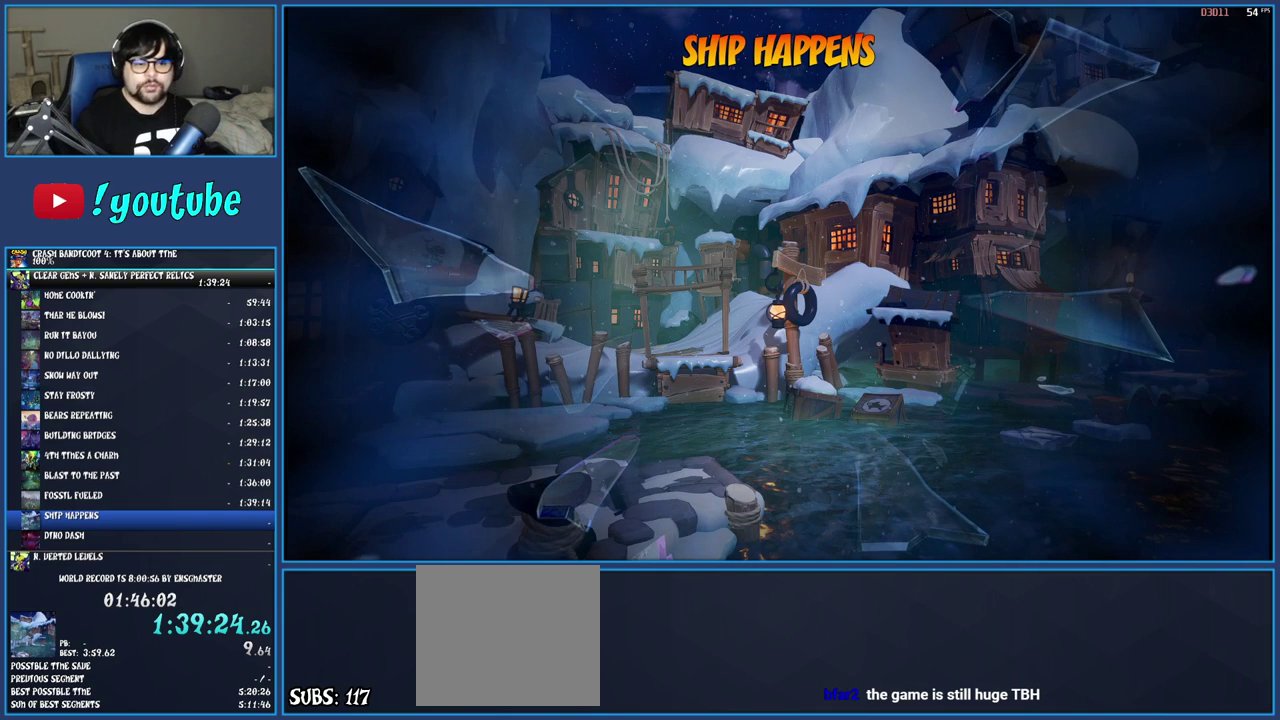
{"buttons": [], "left_stick": "center", "right_stick": "center", "events": [[67, "TRIANGLE", "down"], [167, "TRIANGLE", "up"], [233, "TRIANGLE", "down"], [317, "TRIANGLE", "up"], [383, "TRIANGLE", "down"], [467, "TRIANGLE", "up"]]}
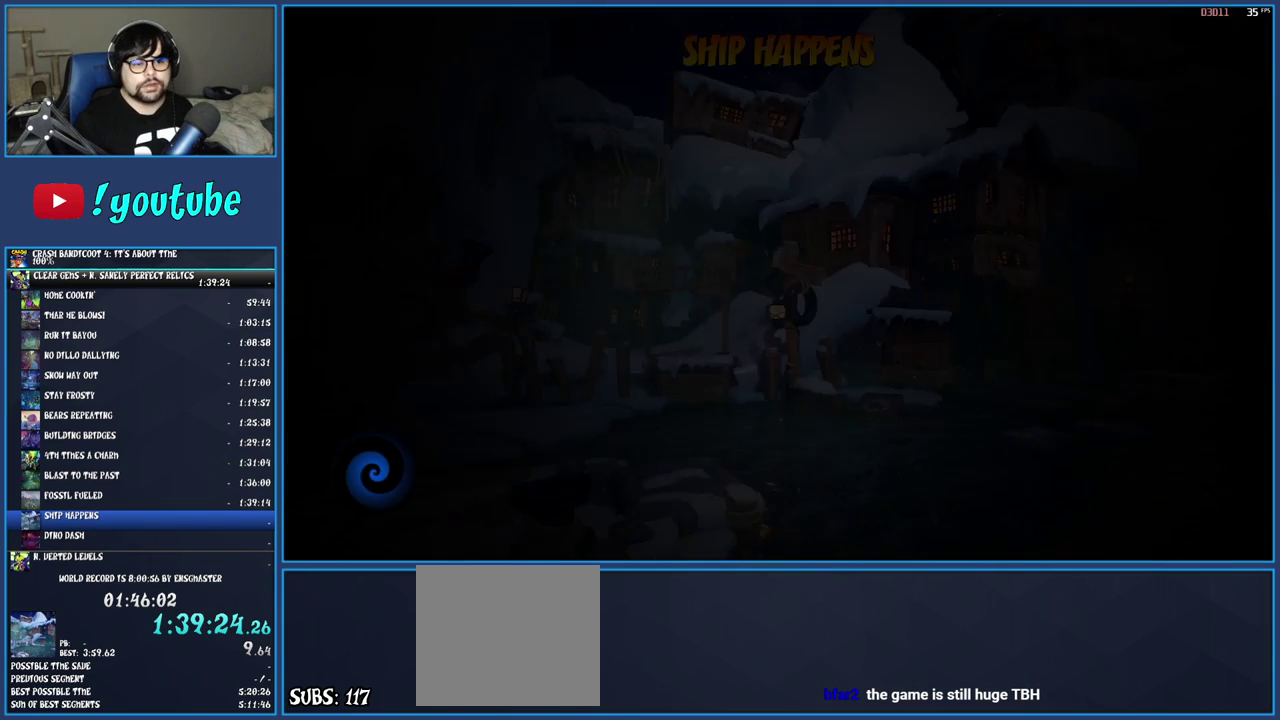
{"buttons": [], "left_stick": "up", "right_stick": "center", "events": [[50, "TRIANGLE", "down"], [150, "TRIANGLE", "up"], [200, "TRIANGLE", "down"], [267, "left_stick", "up"], [317, "TRIANGLE", "up"], [367, "TRIANGLE", "down"], [467, "TRIANGLE", "up"]]}
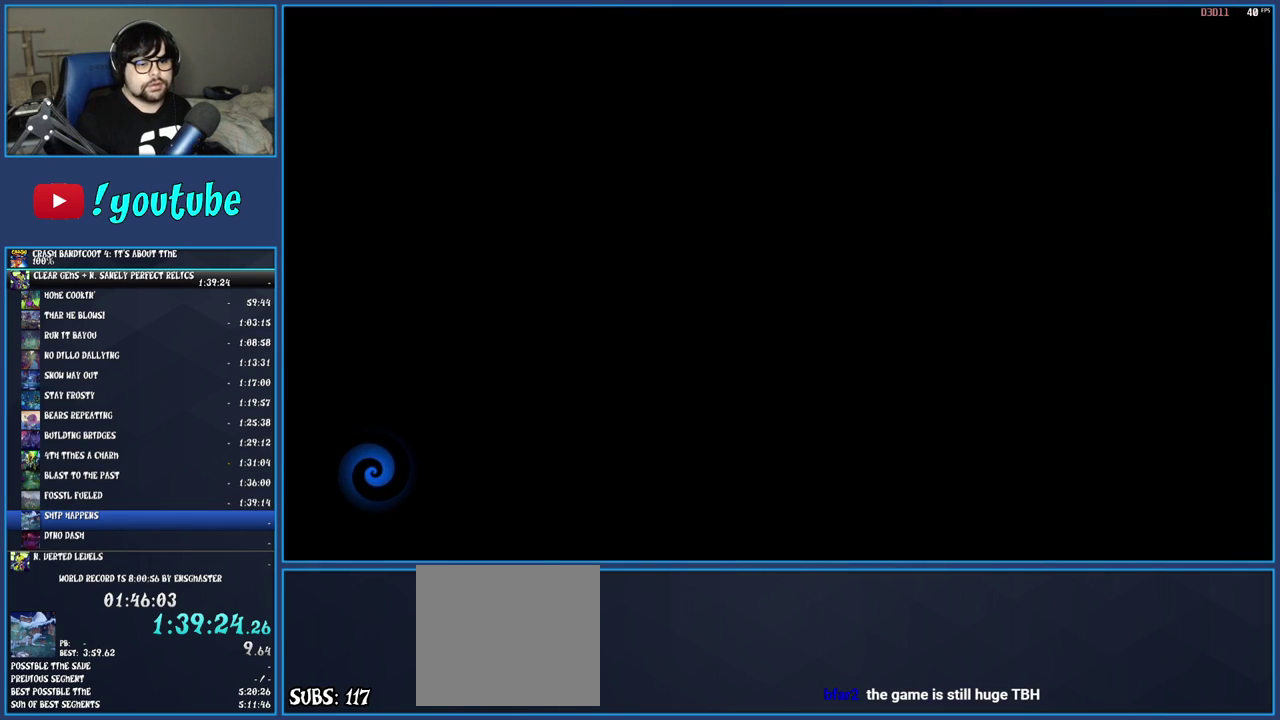
{"buttons": ["TRIANGLE"], "left_stick": "up", "right_stick": "center", "events": [[33, "TRIANGLE", "down"], [150, "TRIANGLE", "up"], [217, "TRIANGLE", "down"], [317, "TRIANGLE", "up"], [400, "TRIANGLE", "down"]]}
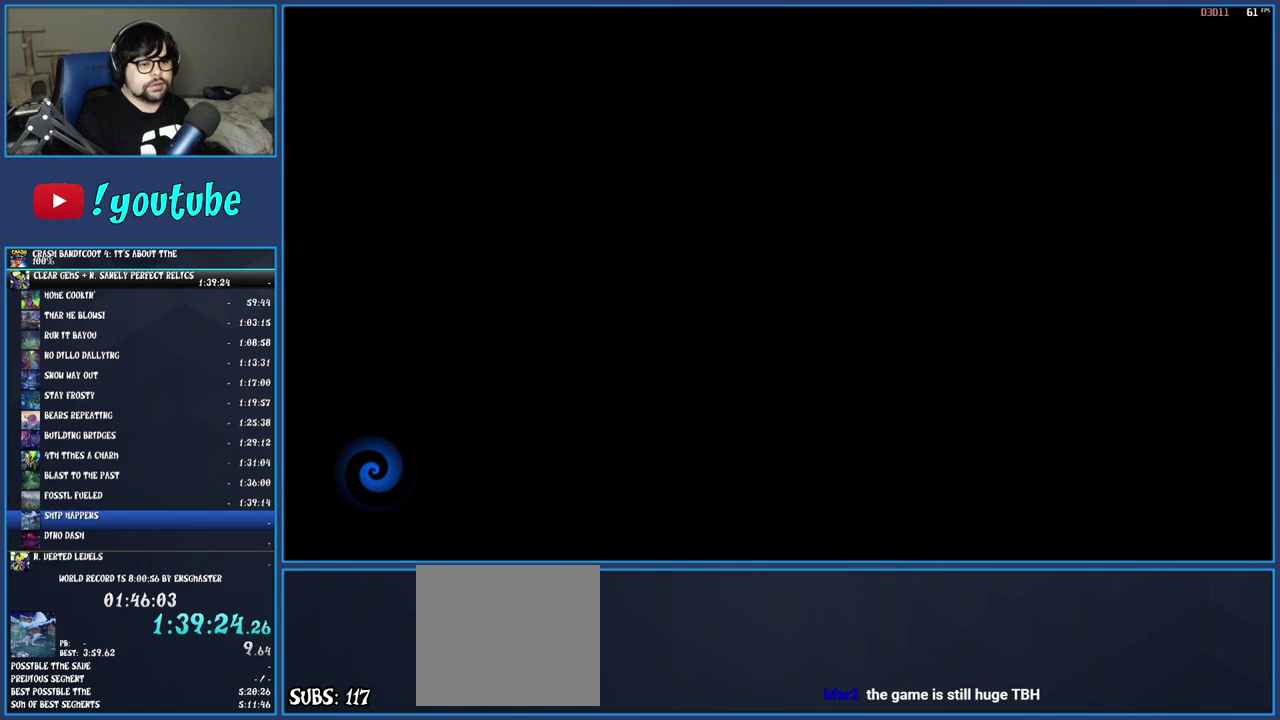
{"buttons": ["TRIANGLE"], "left_stick": "up", "right_stick": "center", "events": [[17, "TRIANGLE", "up"], [67, "TRIANGLE", "down"], [233, "TRIANGLE", "up"], [300, "TRIANGLE", "down"], [417, "TRIANGLE", "up"], [483, "TRIANGLE", "down"]]}
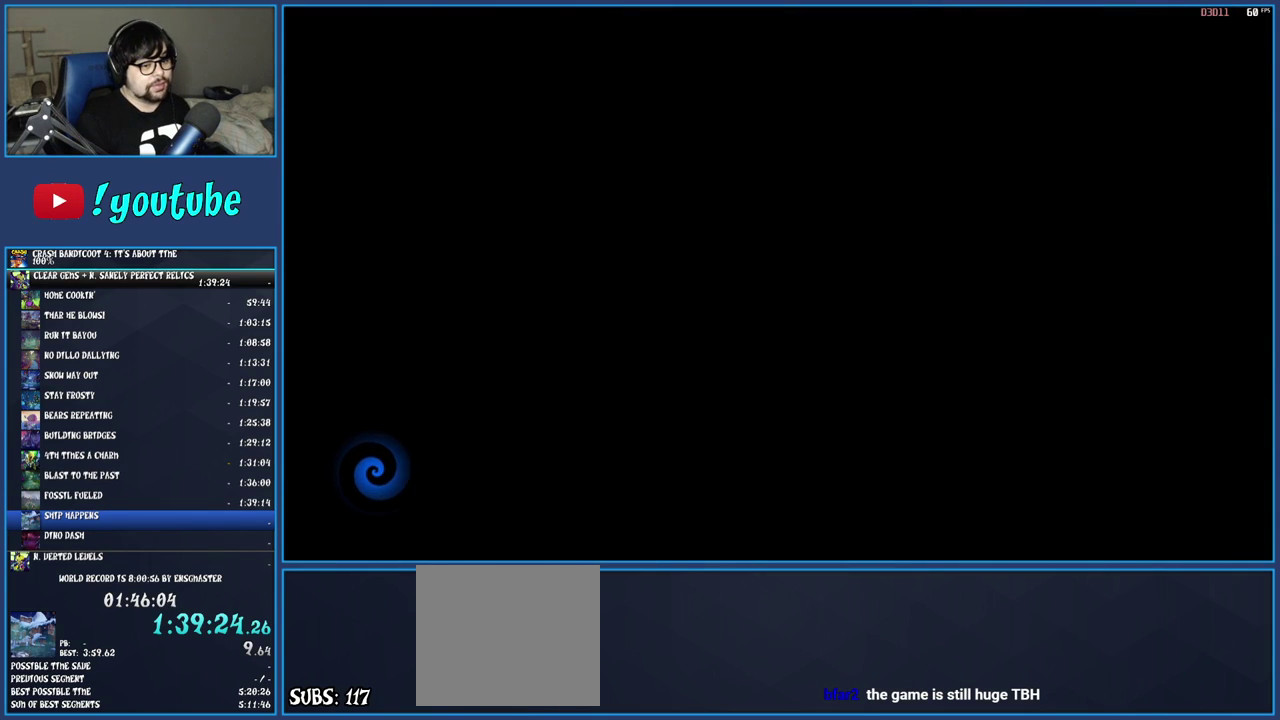
{"buttons": ["TRIANGLE"], "left_stick": "up-right", "right_stick": "center", "events": [[117, "TRIANGLE", "up"], [183, "TRIANGLE", "down"], [317, "TRIANGLE", "up"], [367, "TRIANGLE", "down"], [400, "left_stick", "up-right"]]}